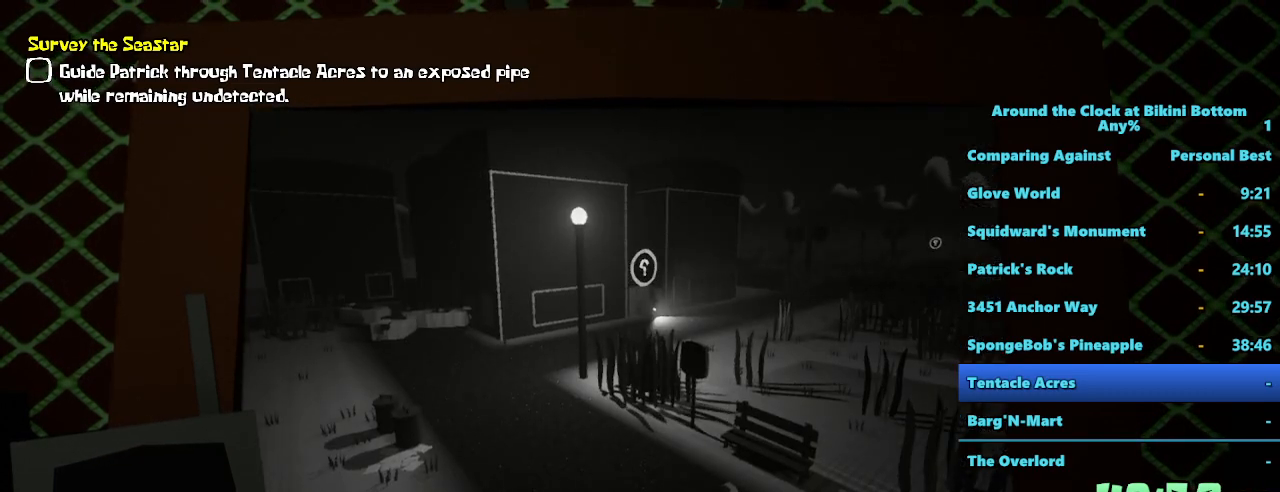
Gameplay with keyboard and mouse; each line is a JSON object with the keys and mouse buttons held at the frame after it. "events" lists presses ("down") and releases ("up") of "1", "2", "3", "4", "5", "a", "alt", "b", "c", "ctrl", "d", "e", "f", "g", "q", "r", "s", "shift", "space", "t", "tab", "tilde", "v", "w", "x", "z", "mouse_left", "mouse_wheel", "mouse_right", "mouse_mb4" and "mouse_mb5" between this image and that frame as [ms after this image, input, new state], when the widget could be followed in between. "mouse_left", "mouse_wheel", "mouse_right", "mouse_mb4", "mouse_mb5" = the "left", "wheel", "right", "mb4", "mb5" buttons of the "mouse" list. No other keys are recorded. "wheel" means that the mouse wheel is clicked or scrolled. Mouse movement is not recorded.
{"keys": [], "mouse": [], "events": [[300, "mouse_left", "down"], [434, "mouse_left", "up"]]}
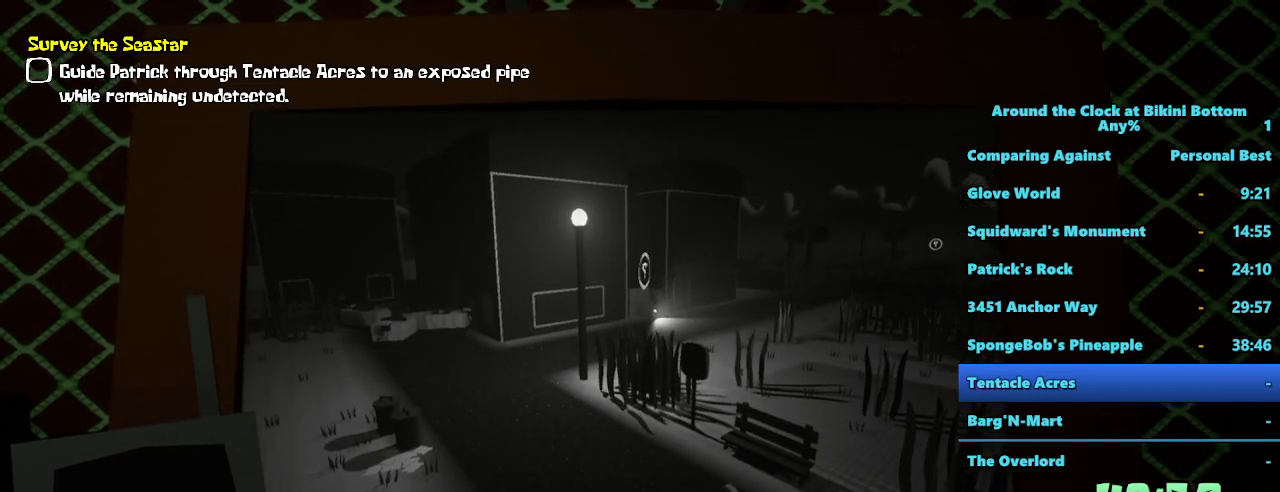
{"keys": [], "mouse": [], "events": []}
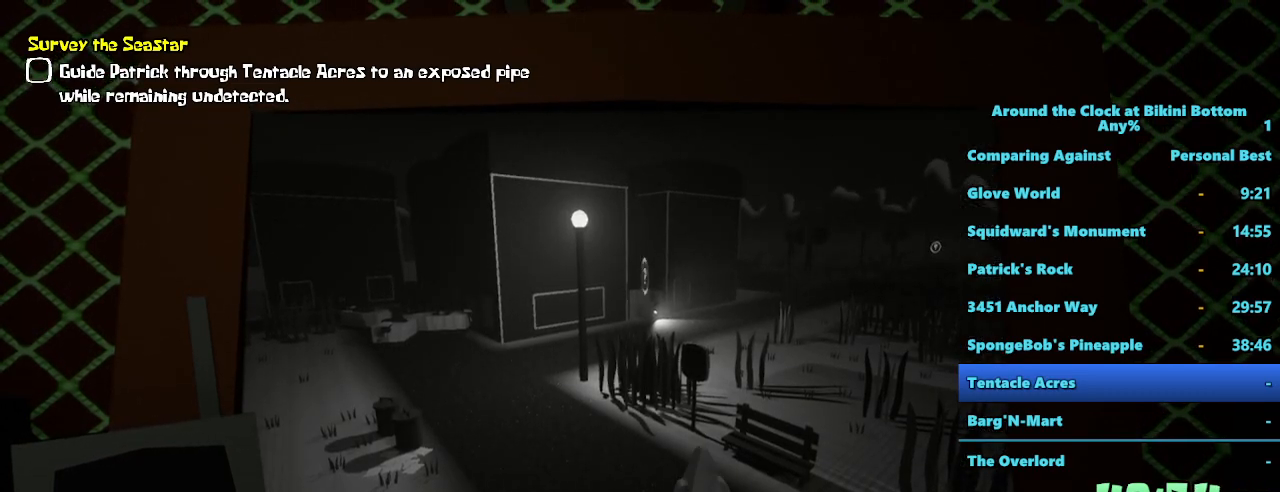
{"keys": [], "mouse": [], "events": []}
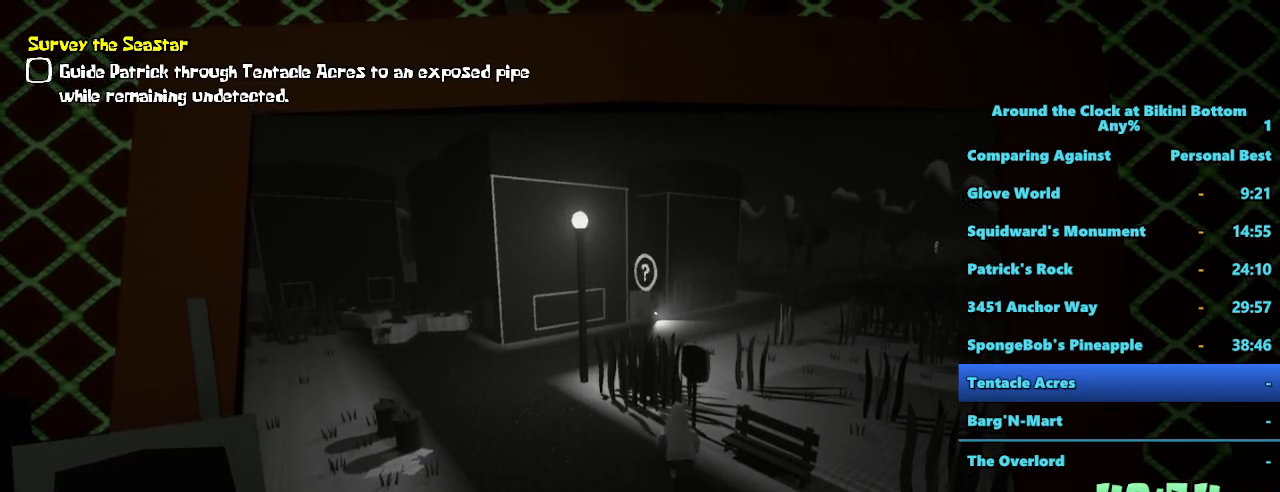
{"keys": [], "mouse": [], "events": []}
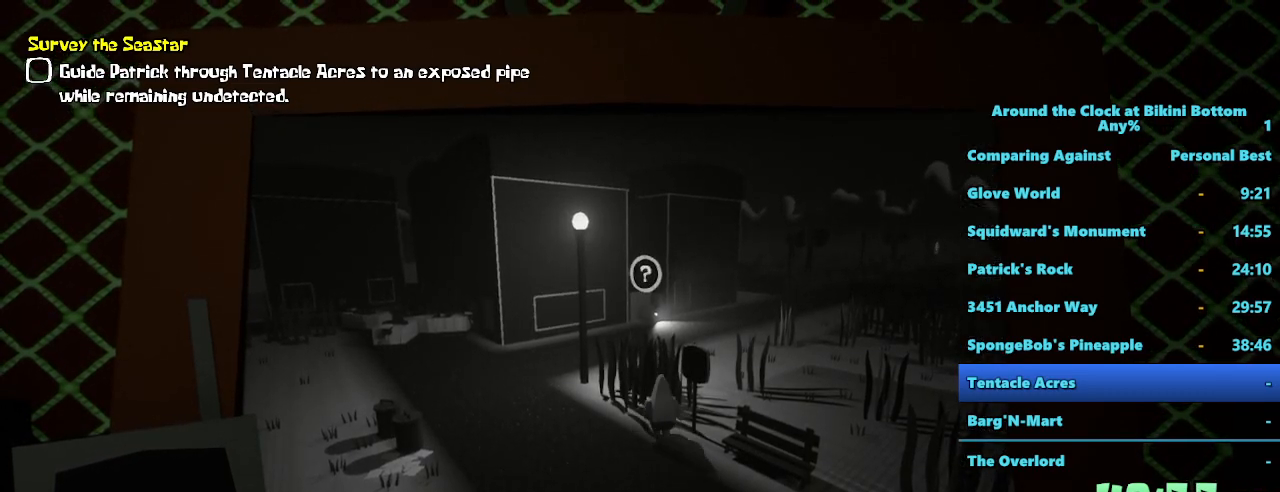
{"keys": [], "mouse": [], "events": []}
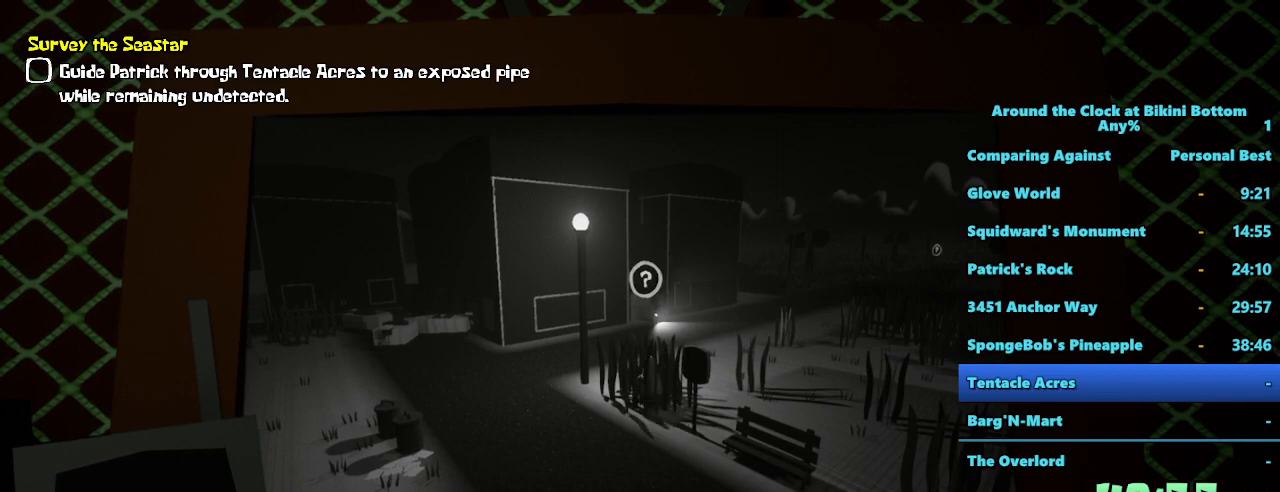
{"keys": [], "mouse": [], "events": []}
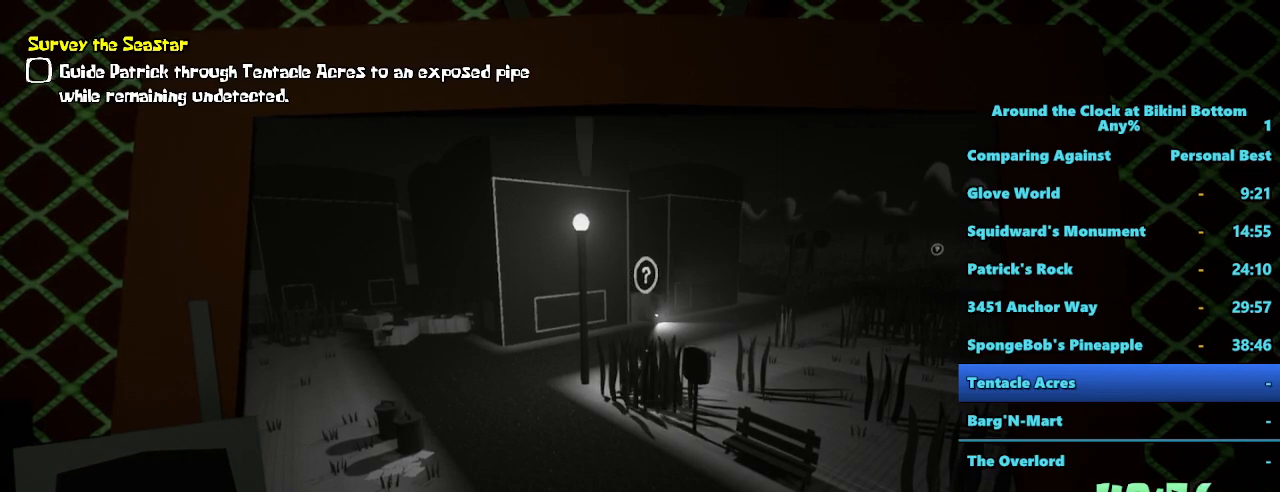
{"keys": [], "mouse": [], "events": []}
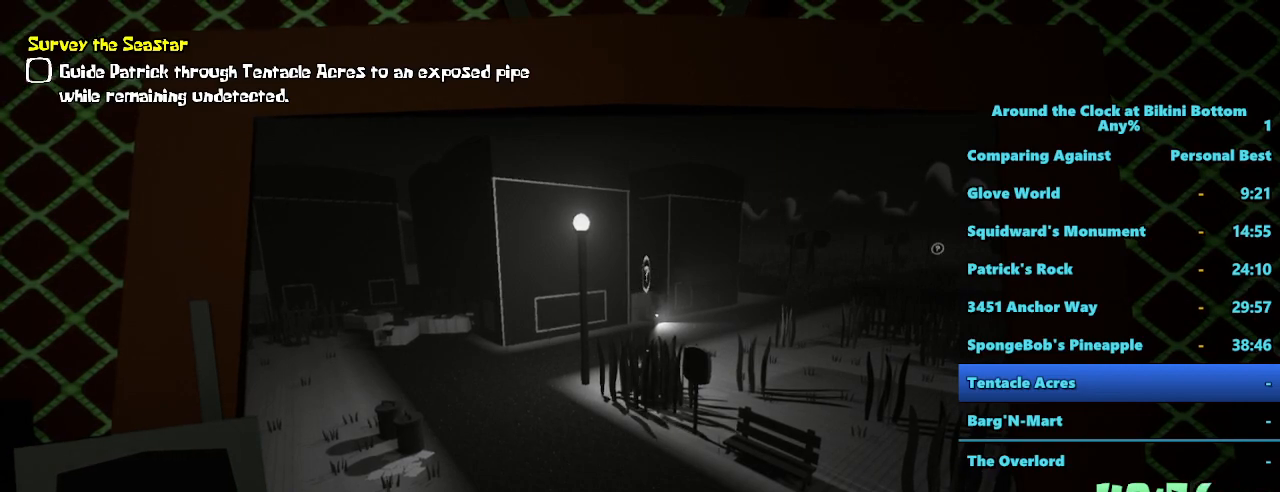
{"keys": [], "mouse": [], "events": []}
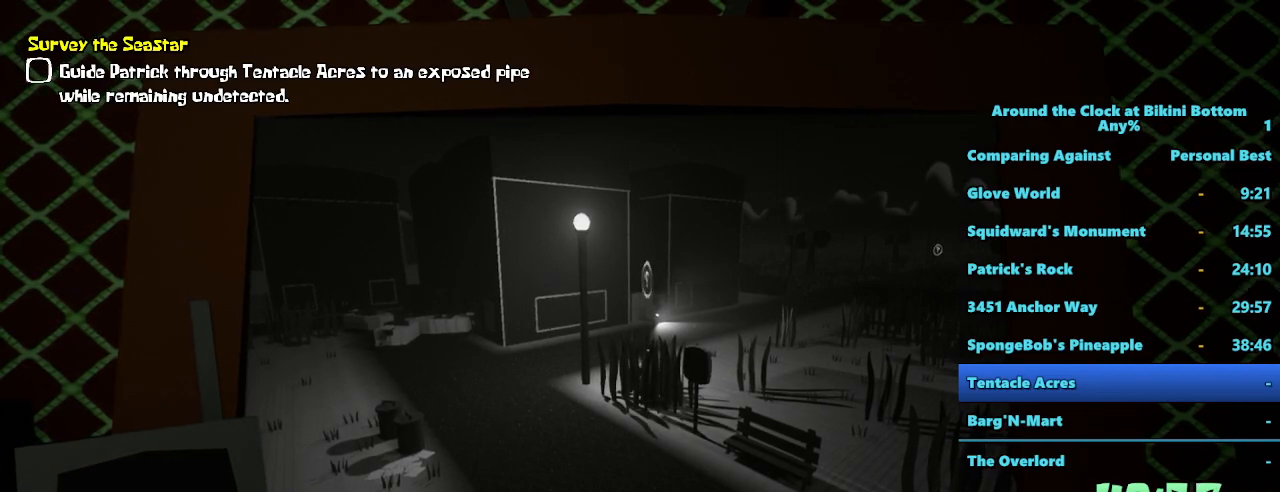
{"keys": [], "mouse": [], "events": []}
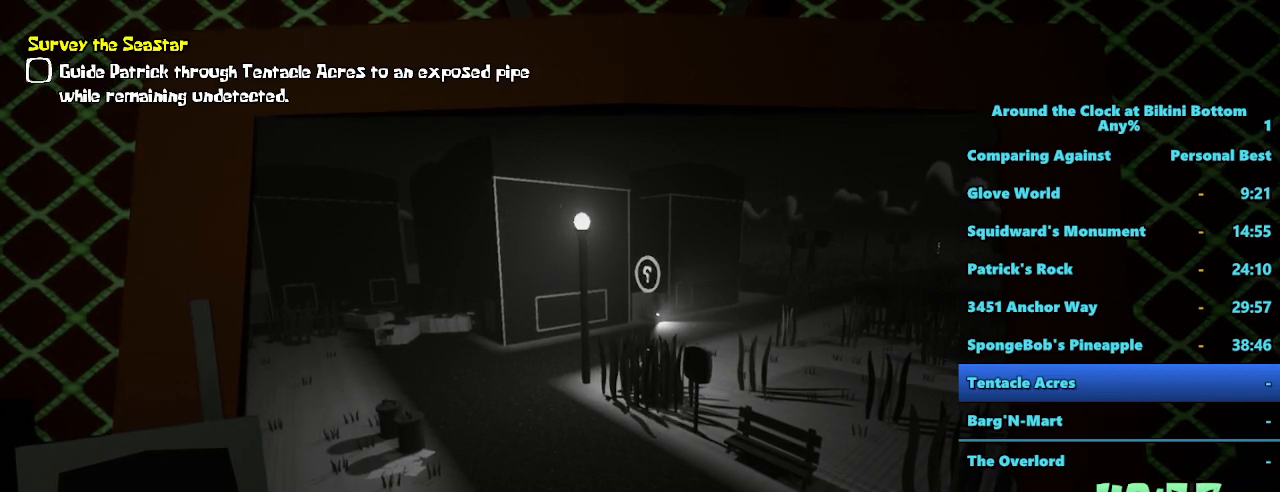
{"keys": [], "mouse": [], "events": []}
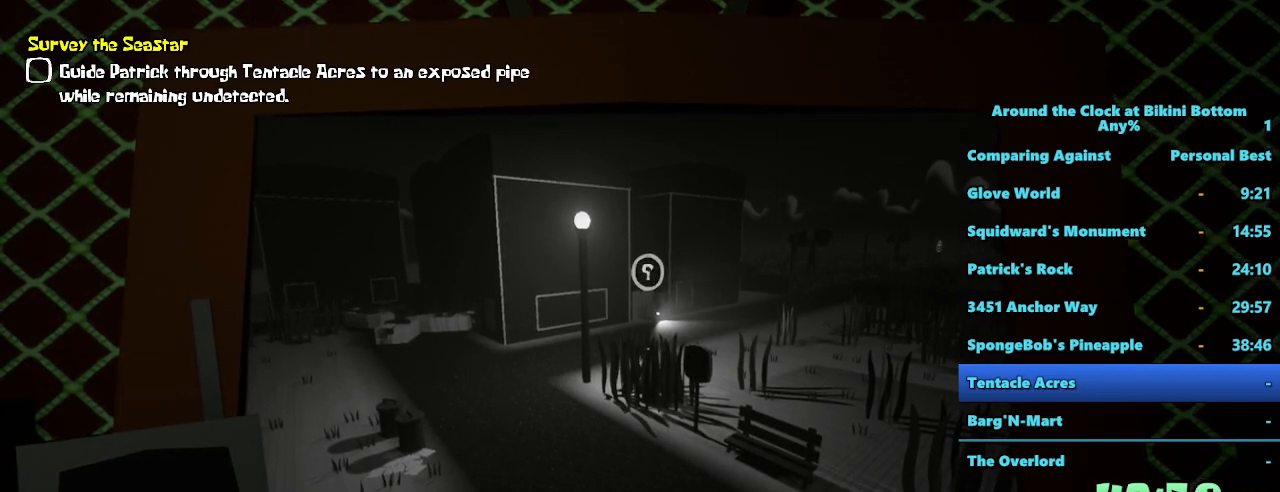
{"keys": [], "mouse": [], "events": []}
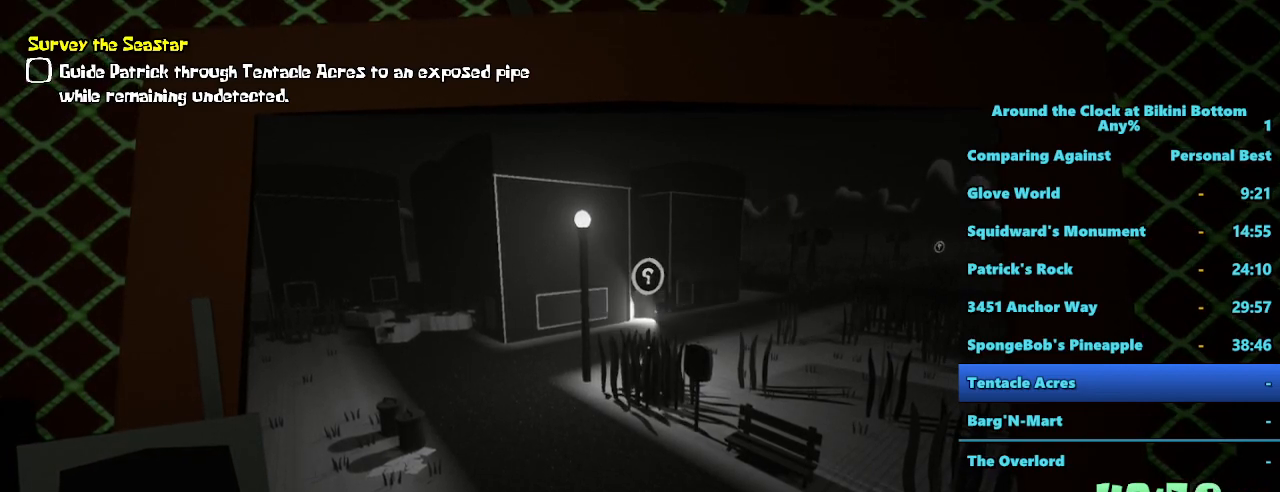
{"keys": [], "mouse": [], "events": [[134, "mouse_left", "down"], [234, "mouse_left", "up"]]}